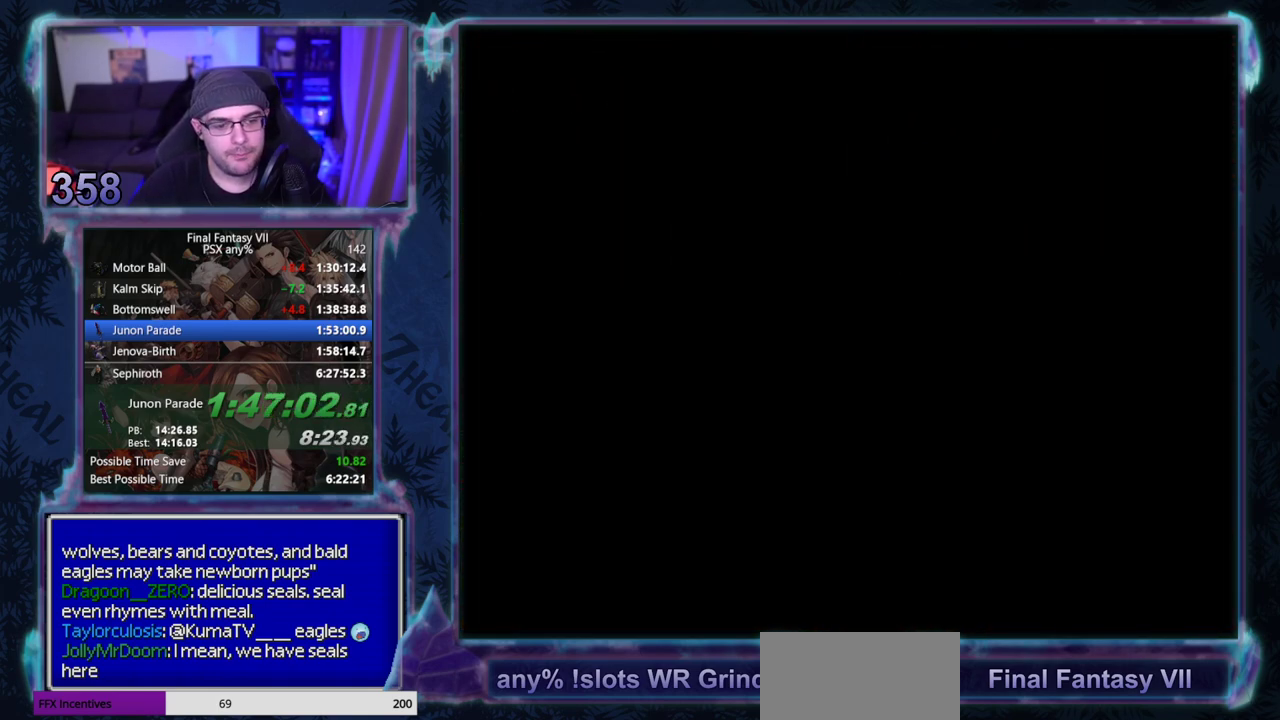
Gameplay with a controller (PlayStation layout); each line is a JSON object with the inputs held at the frame after it. "events" lists button and stick changes between this image and that frame as [ms after this image, input, new state], when the widget could be followed in between. Not read: L3 R3 right_stick.
{"buttons": [], "left_stick": "center"}
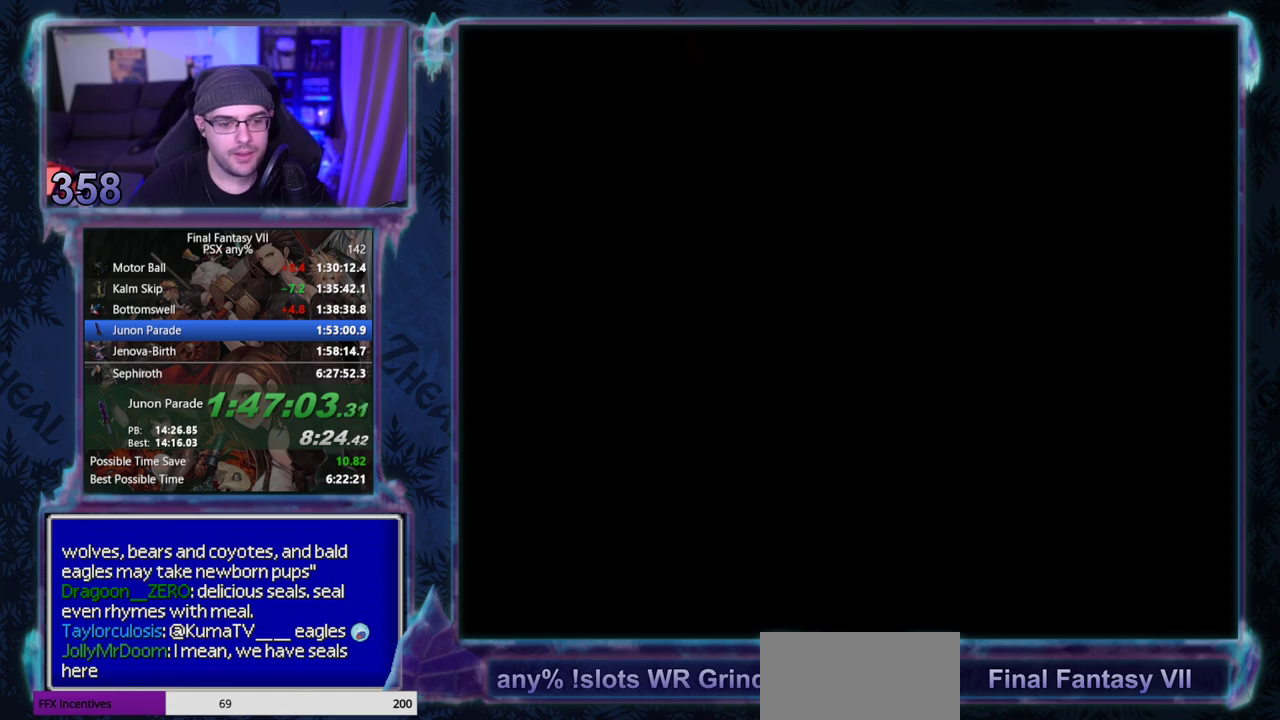
{"buttons": [], "left_stick": "center", "events": []}
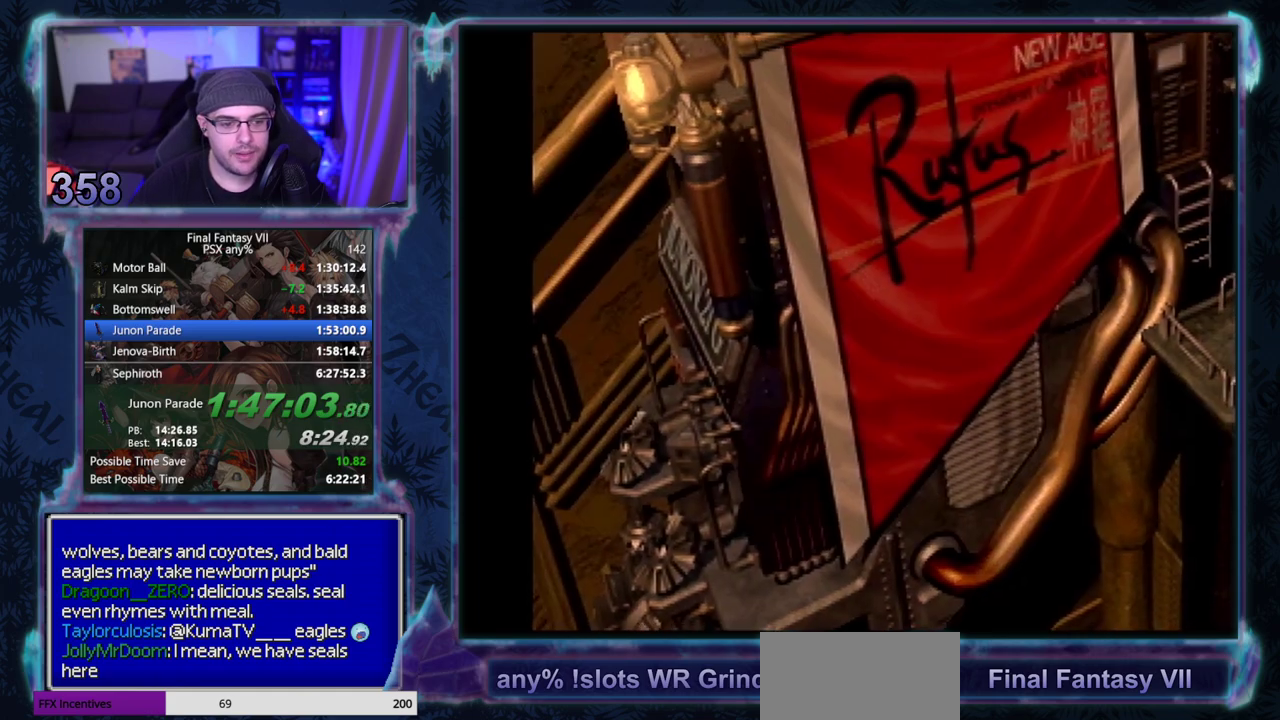
{"buttons": ["CIRCLE"], "left_stick": "center"}
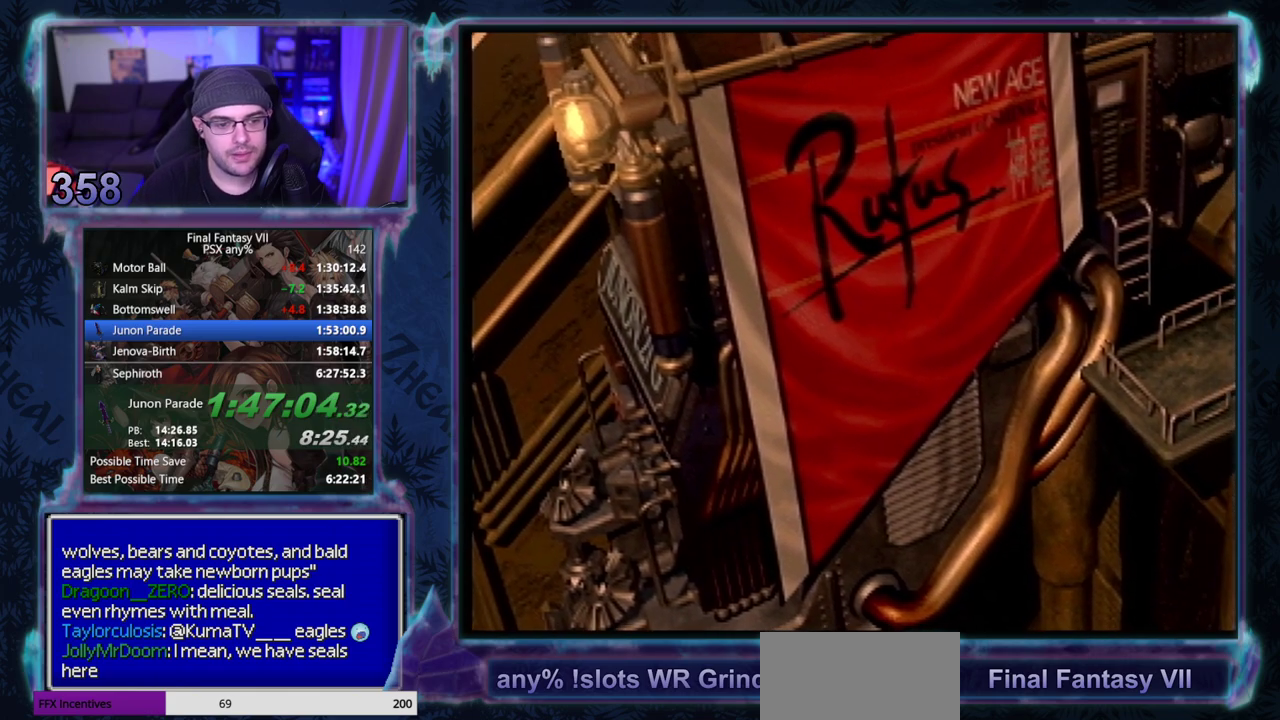
{"buttons": [], "left_stick": "center", "events": [[17, "CIRCLE", "up"], [50, "CIRCLE", "down"], [100, "CIRCLE", "up"], [167, "CIRCLE", "down"], [217, "CIRCLE", "up"], [350, "CIRCLE", "down"], [483, "CIRCLE", "up"]]}
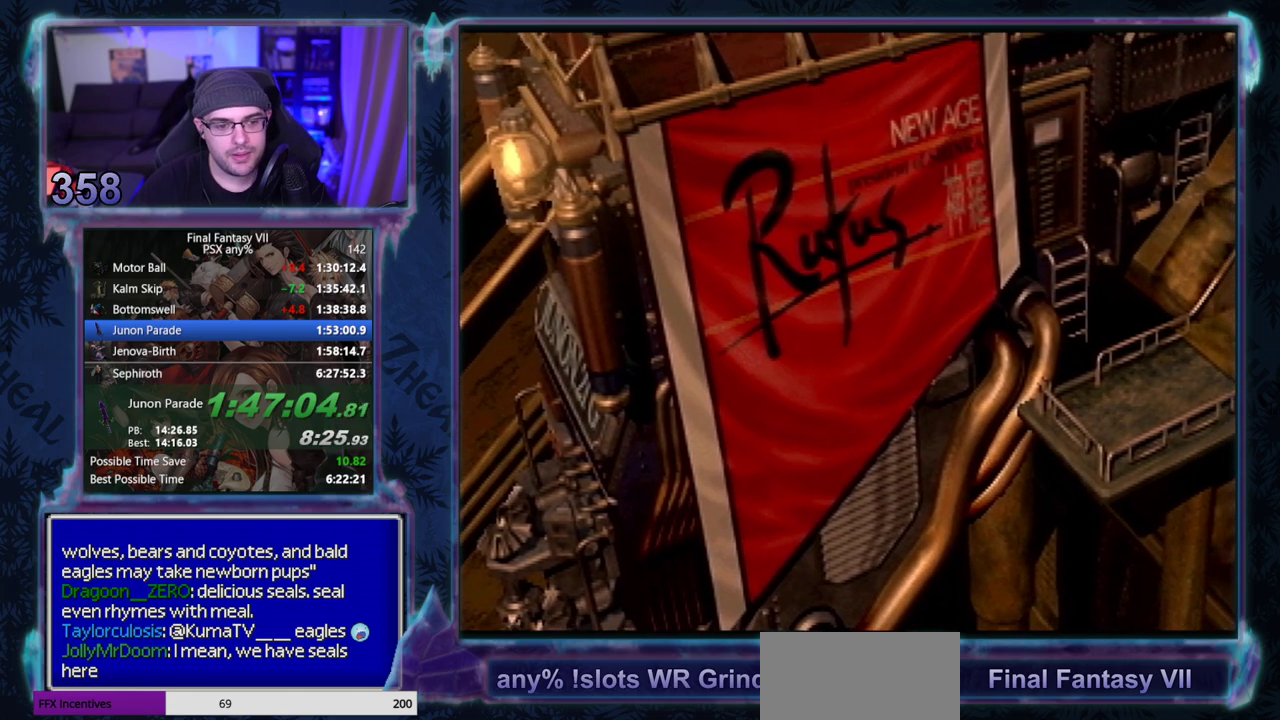
{"buttons": [], "left_stick": "center", "events": []}
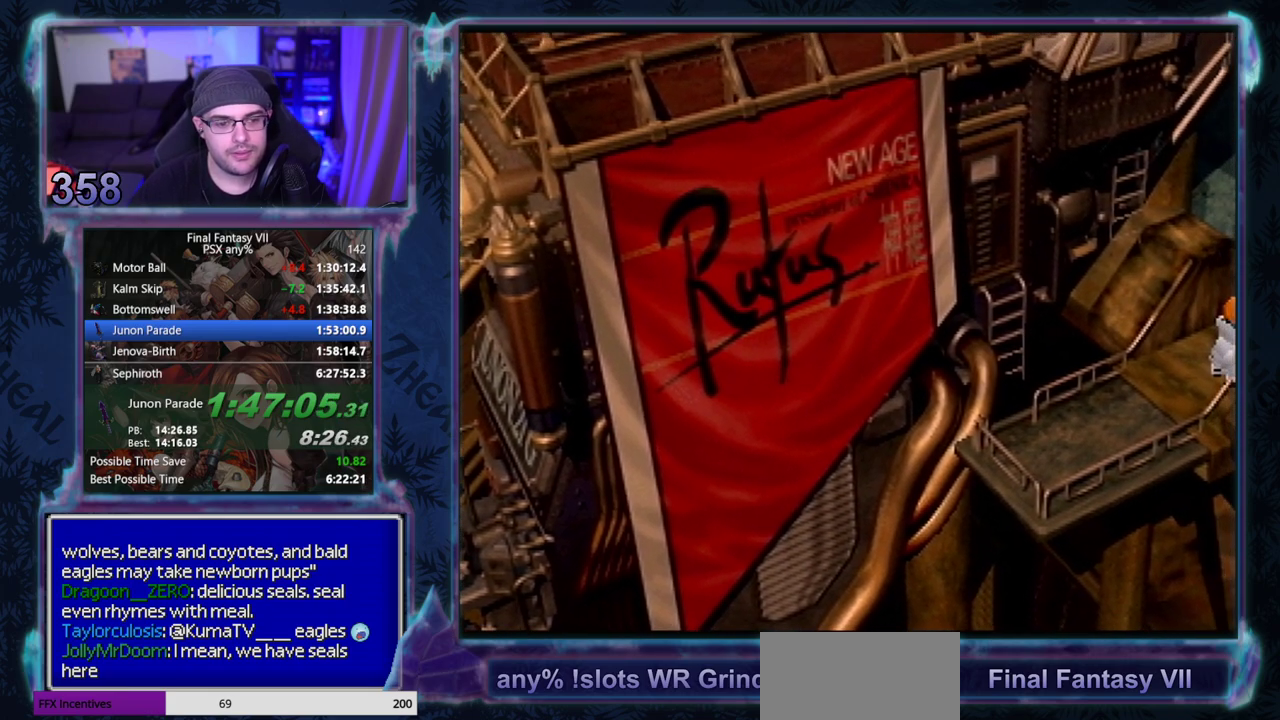
{"buttons": ["CIRCLE"], "left_stick": "center", "events": [[300, "CIRCLE", "down"], [350, "CIRCLE", "up"], [483, "CIRCLE", "down"]]}
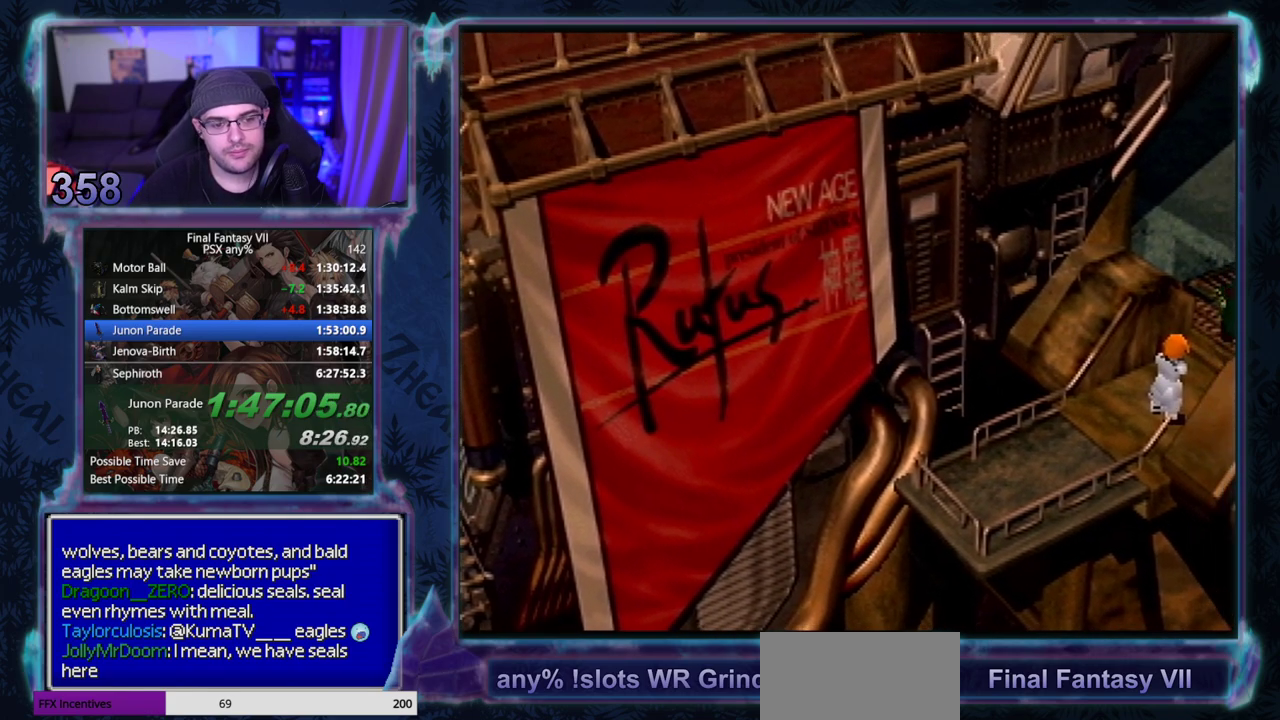
{"buttons": [], "left_stick": "center", "events": [[117, "CIRCLE", "up"], [167, "CIRCLE", "down"], [217, "CIRCLE", "up"], [267, "CIRCLE", "down"], [317, "CIRCLE", "up"], [367, "CIRCLE", "down"], [500, "CIRCLE", "up"]]}
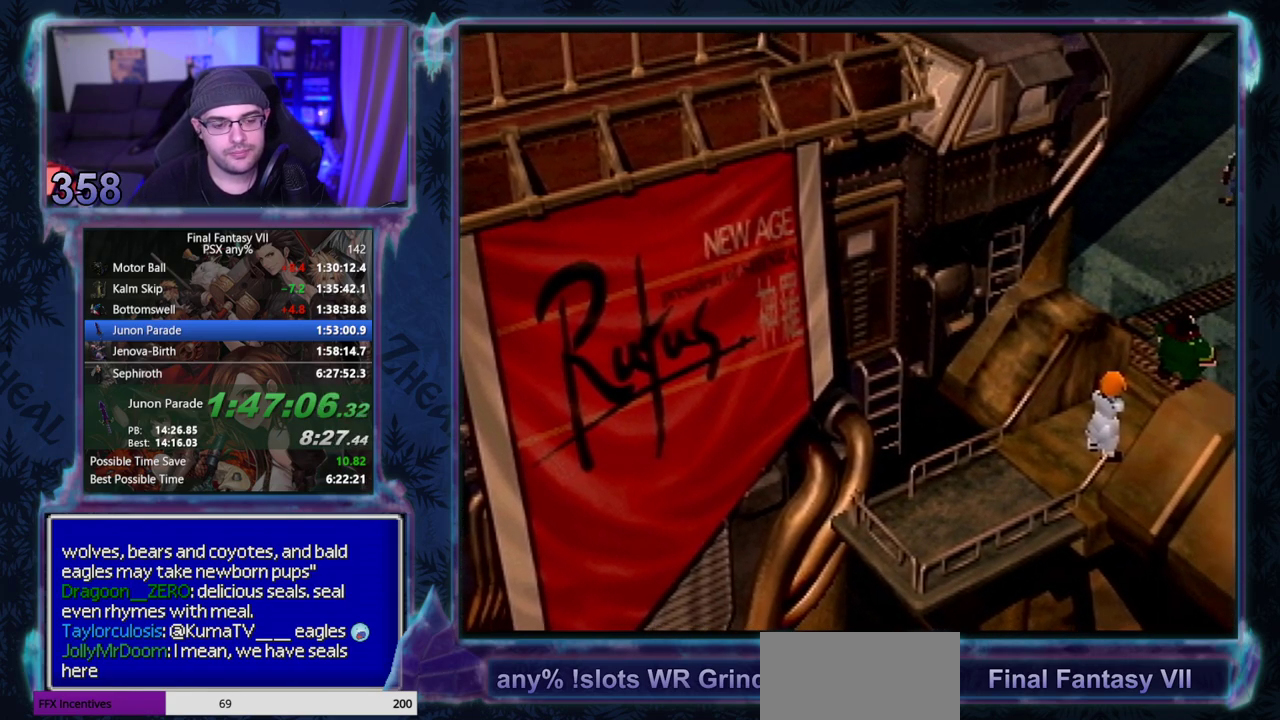
{"buttons": [], "left_stick": "center", "events": []}
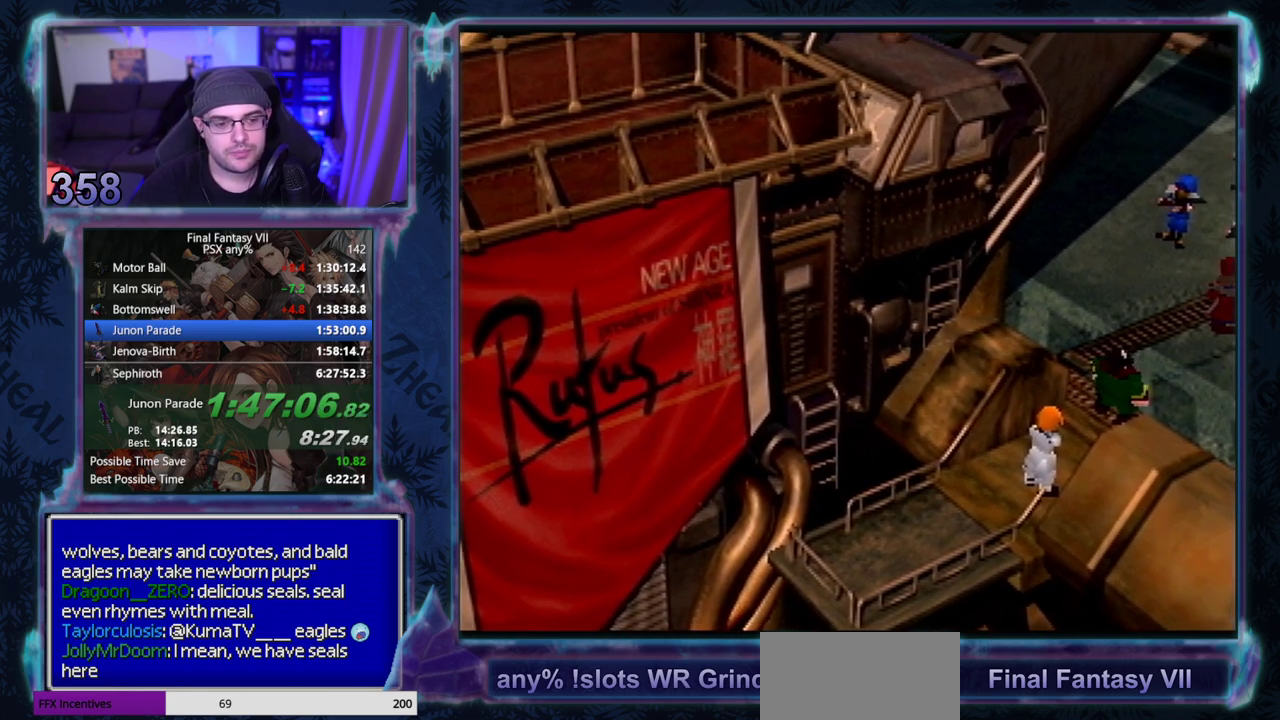
{"buttons": ["CIRCLE"], "left_stick": "center", "events": [[200, "CIRCLE", "down"], [267, "CIRCLE", "up"], [317, "CIRCLE", "down"], [433, "CIRCLE", "up"], [483, "CIRCLE", "down"]]}
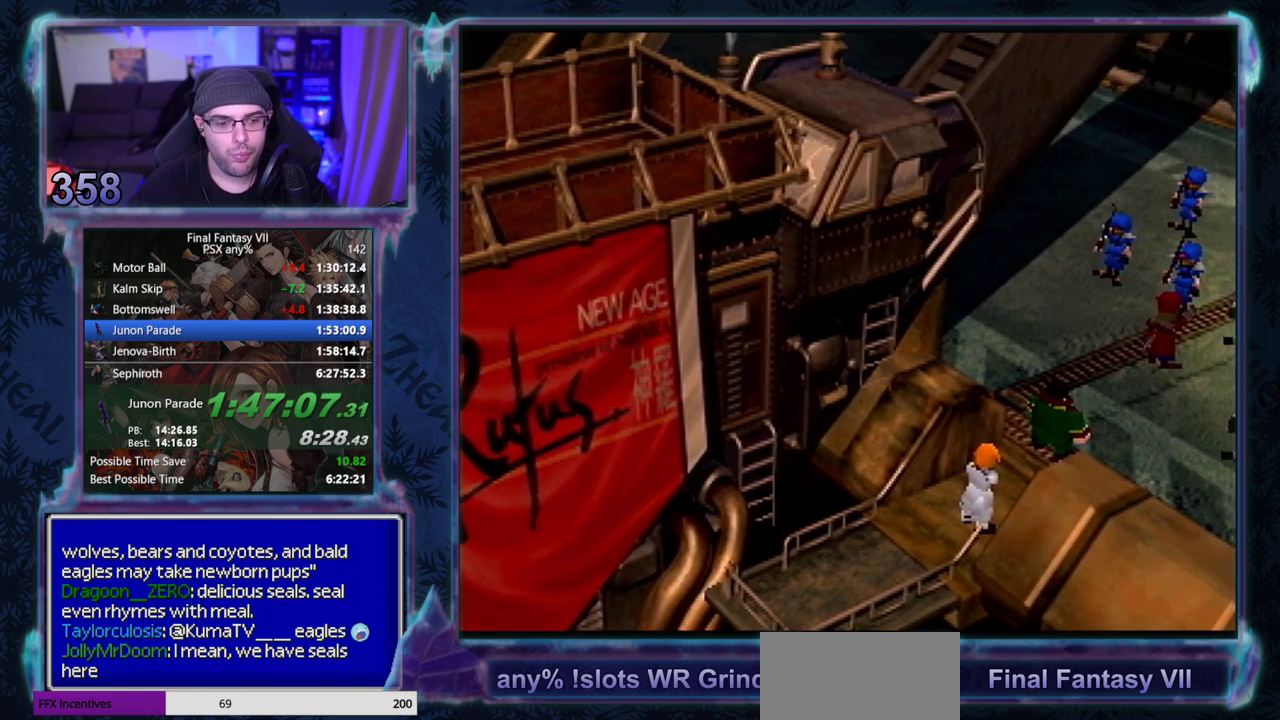
{"buttons": ["CIRCLE"], "left_stick": "center", "events": []}
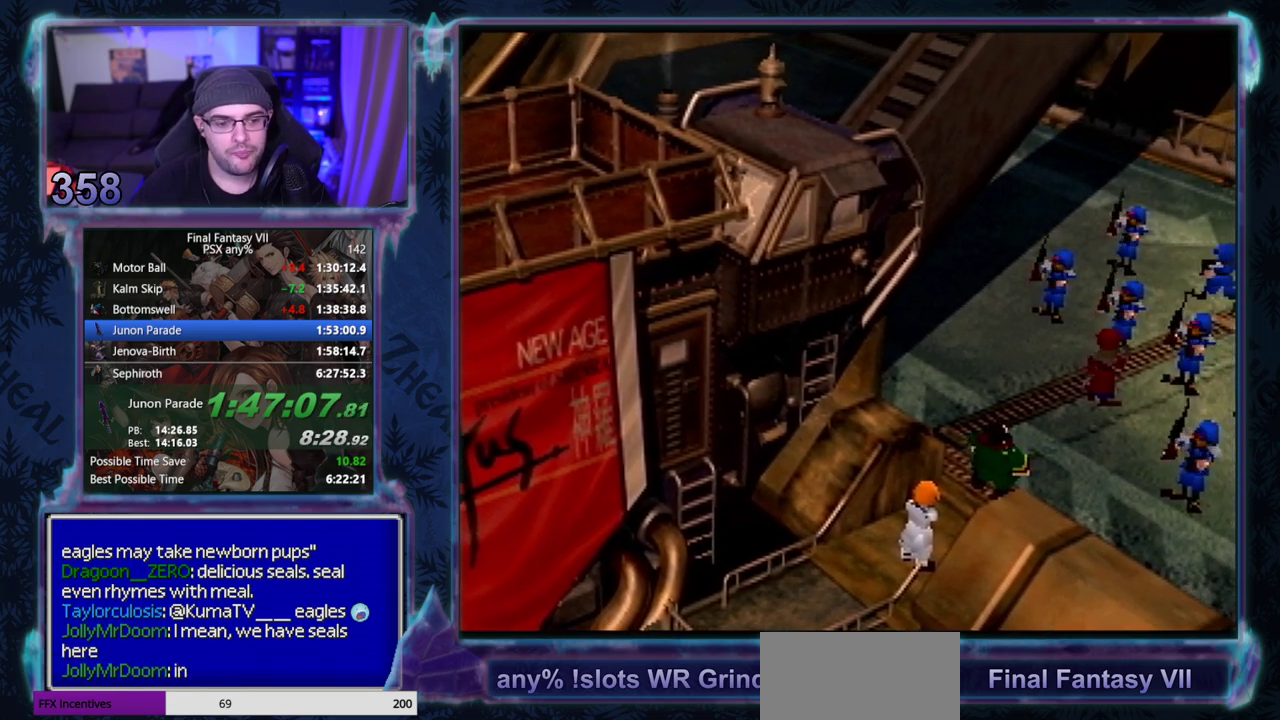
{"buttons": [], "left_stick": "center", "events": [[200, "CIRCLE", "up"], [433, "CIRCLE", "down"], [500, "CIRCLE", "up"]]}
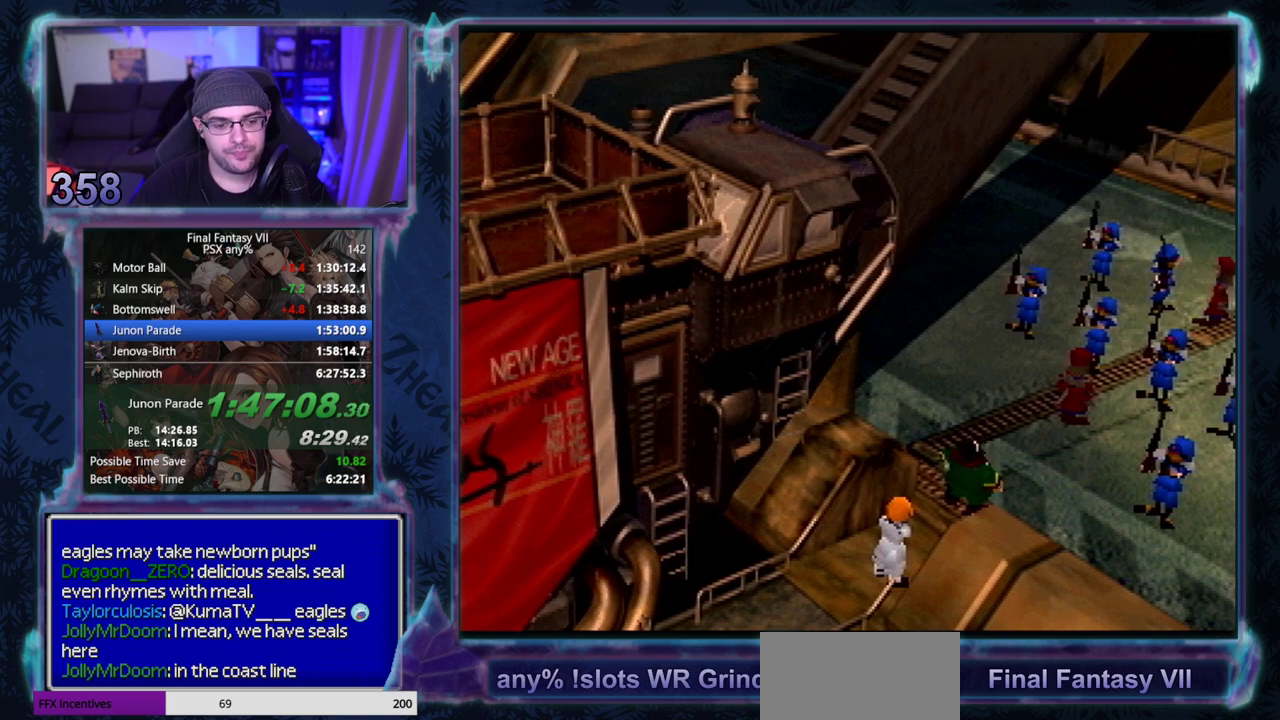
{"buttons": [], "left_stick": "center", "events": []}
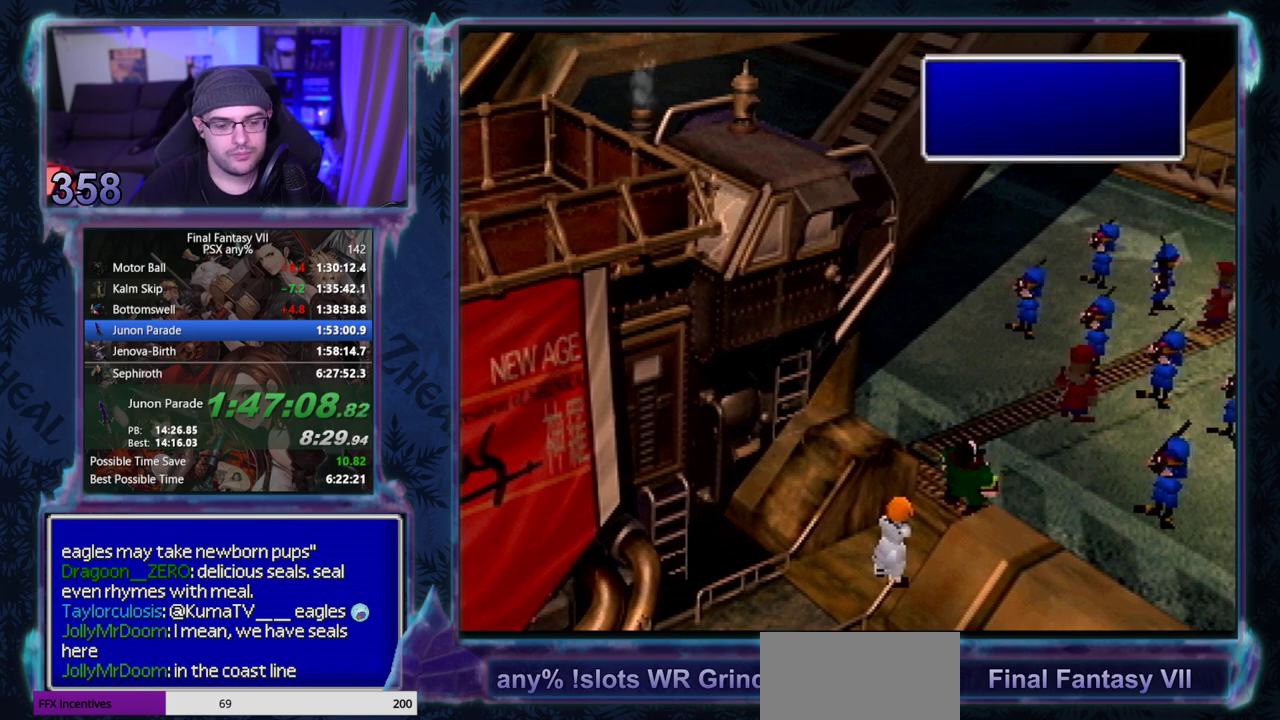
{"buttons": ["CIRCLE"], "left_stick": "center"}
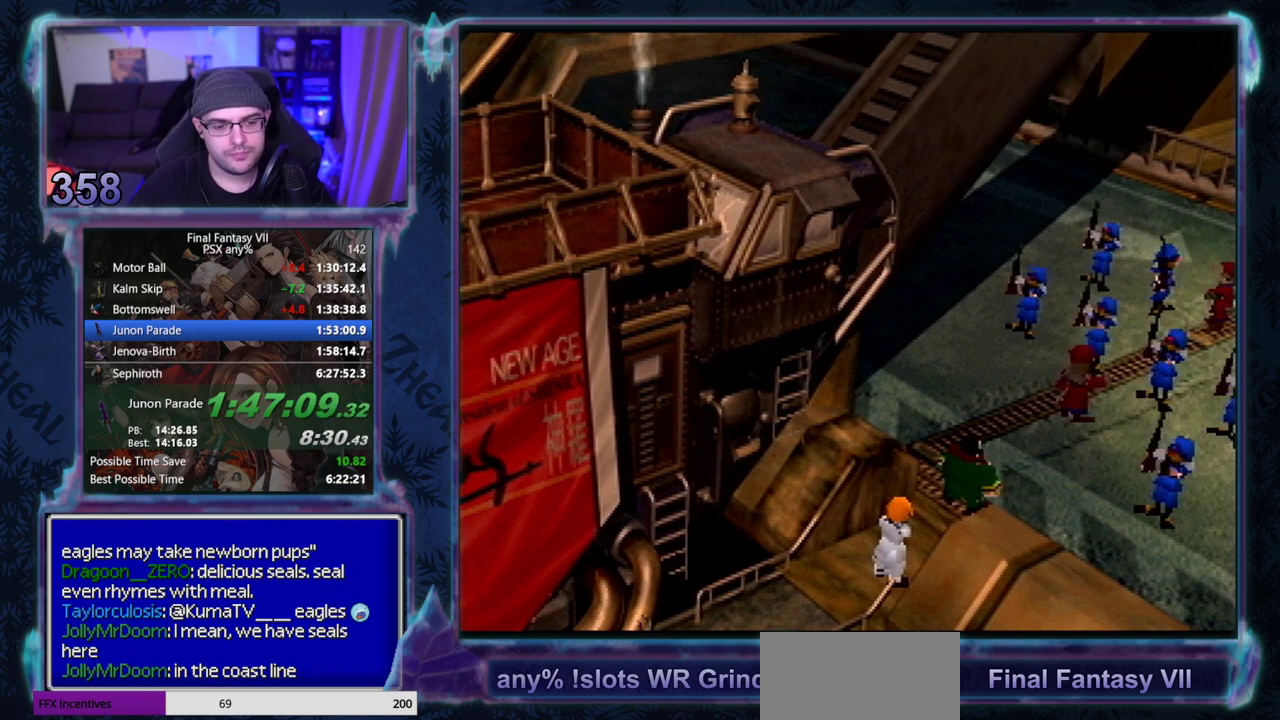
{"buttons": ["CIRCLE"], "left_stick": "center", "events": []}
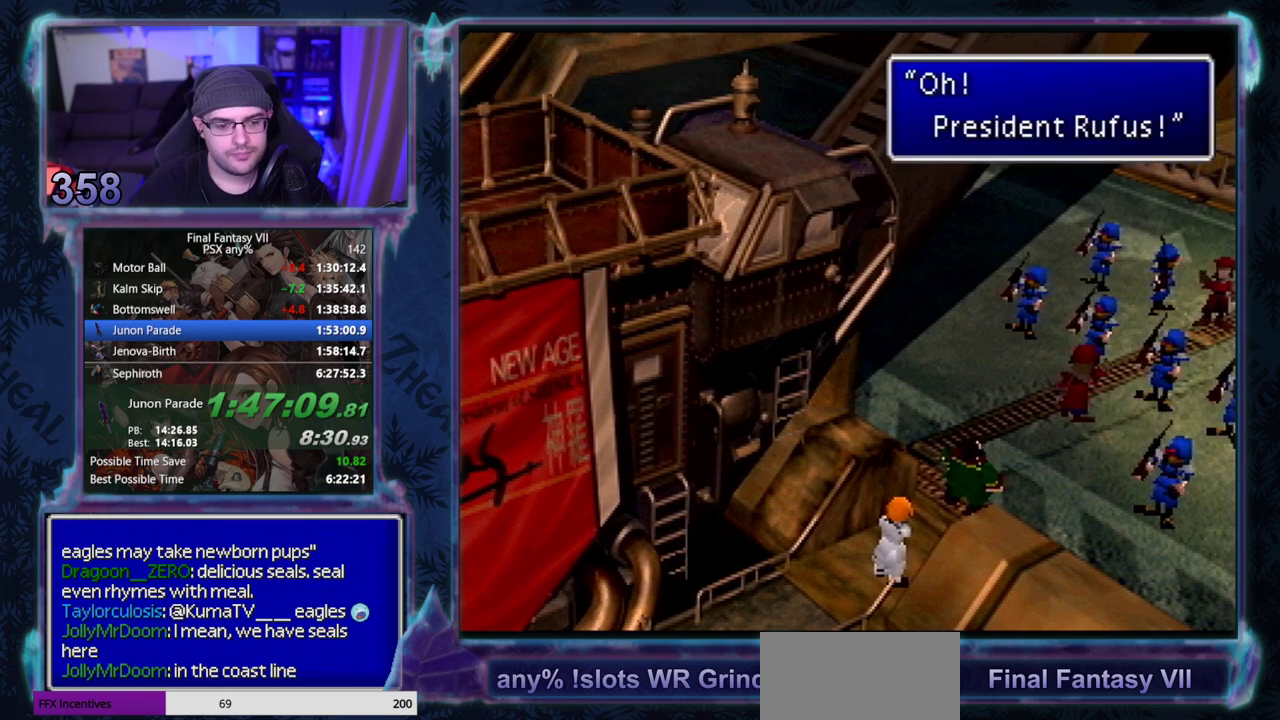
{"buttons": [], "left_stick": "center", "events": [[83, "CIRCLE", "up"], [133, "CIRCLE", "down"], [267, "CIRCLE", "up"], [333, "CIRCLE", "down"], [383, "CIRCLE", "up"]]}
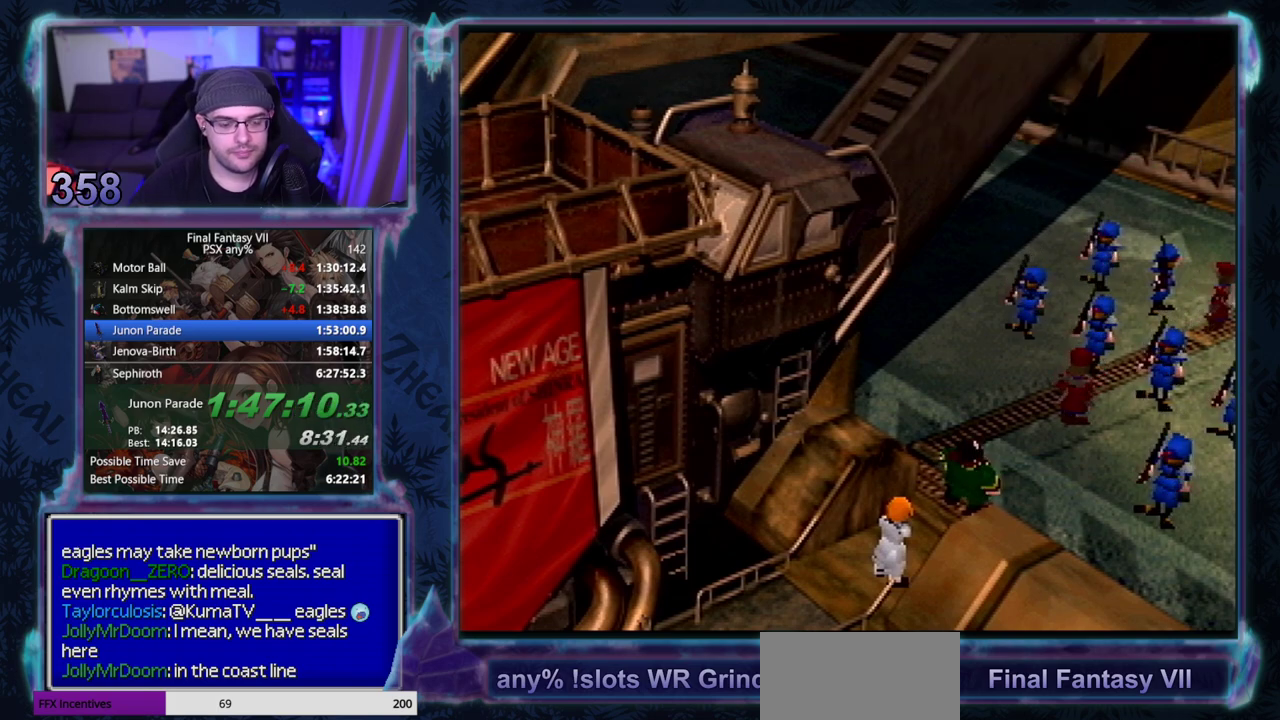
{"buttons": ["CIRCLE"], "left_stick": "center", "events": [[283, "CIRCLE", "down"], [333, "CIRCLE", "up"], [383, "CIRCLE", "down"], [433, "CIRCLE", "up"], [483, "CIRCLE", "down"]]}
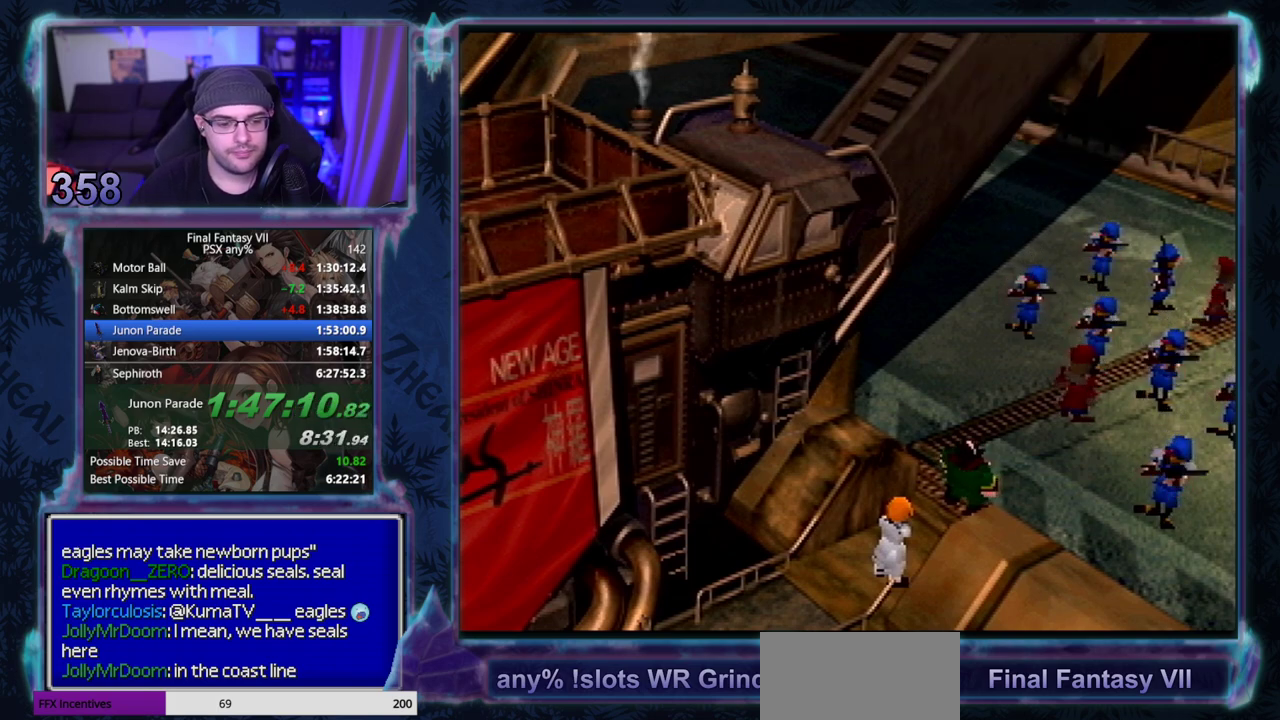
{"buttons": [], "left_stick": "center", "events": [[17, "CIRCLE", "up"], [67, "CIRCLE", "down"], [483, "CIRCLE", "up"]]}
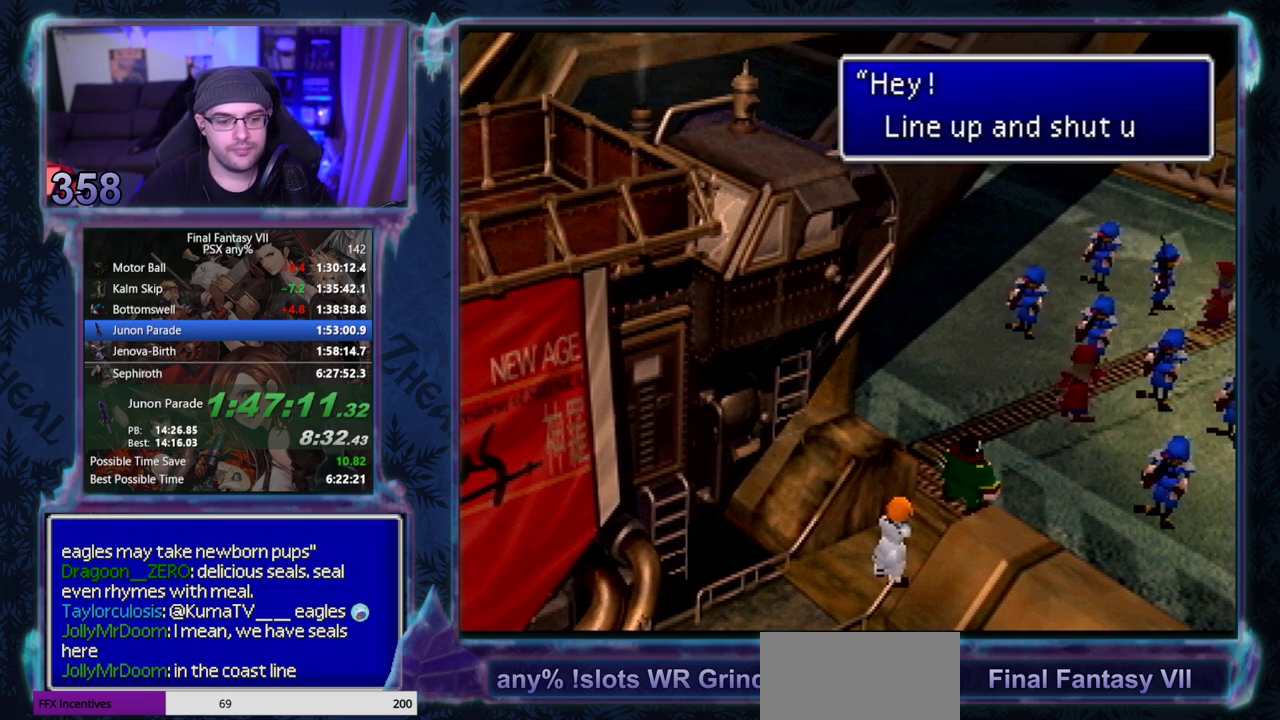
{"buttons": [], "left_stick": "center", "events": []}
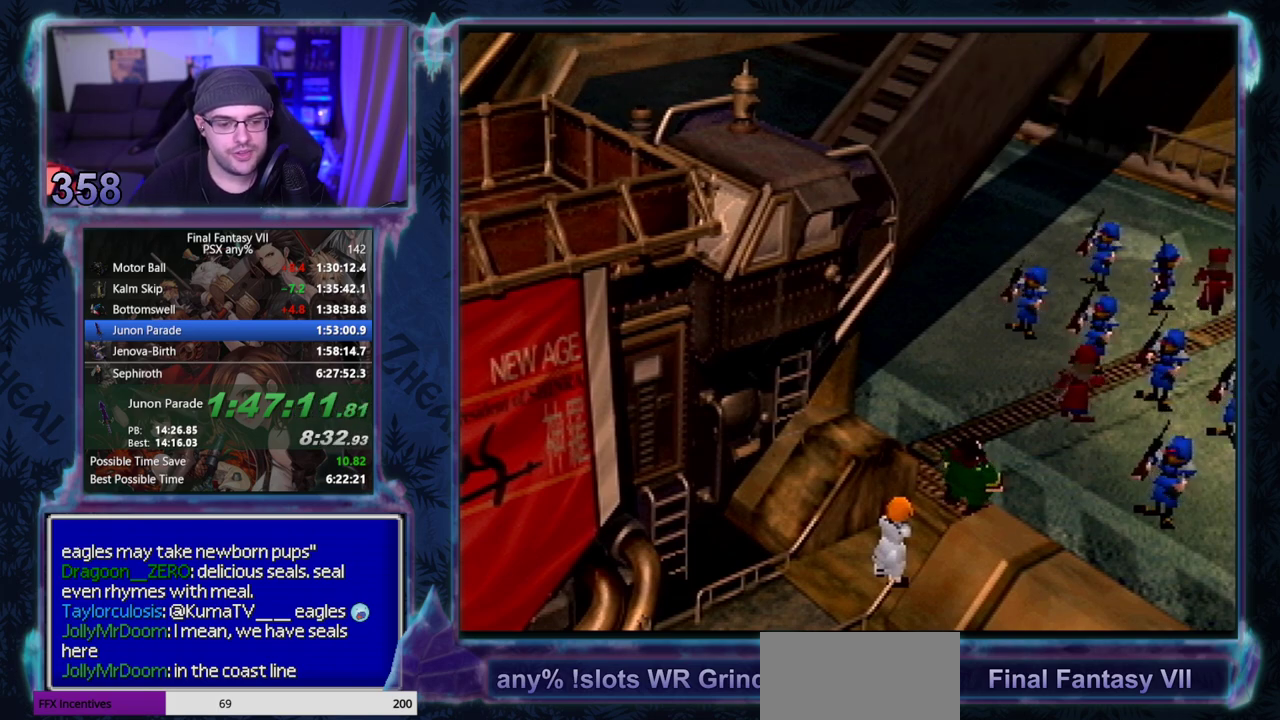
{"buttons": ["CIRCLE"], "left_stick": "center", "events": [[100, "CIRCLE", "down"], [150, "CIRCLE", "up"], [200, "CIRCLE", "down"], [250, "CIRCLE", "up"], [500, "CIRCLE", "down"]]}
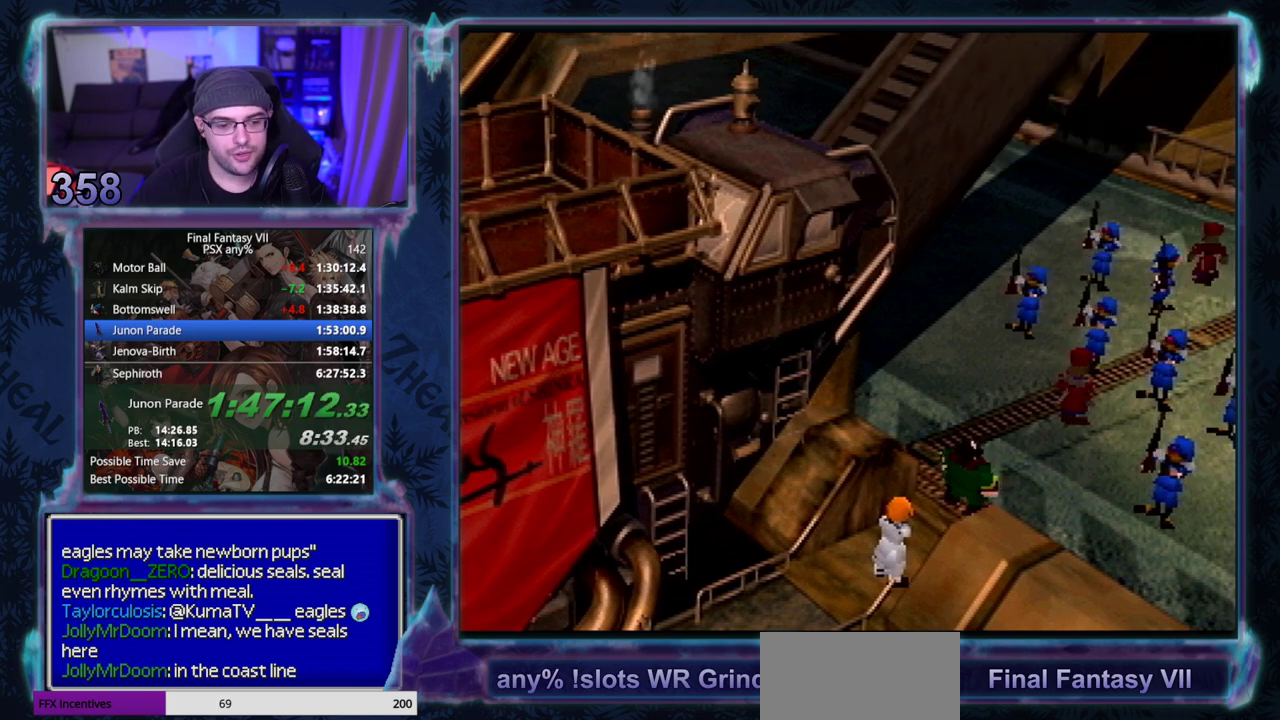
{"buttons": ["CIRCLE"], "left_stick": "center", "events": []}
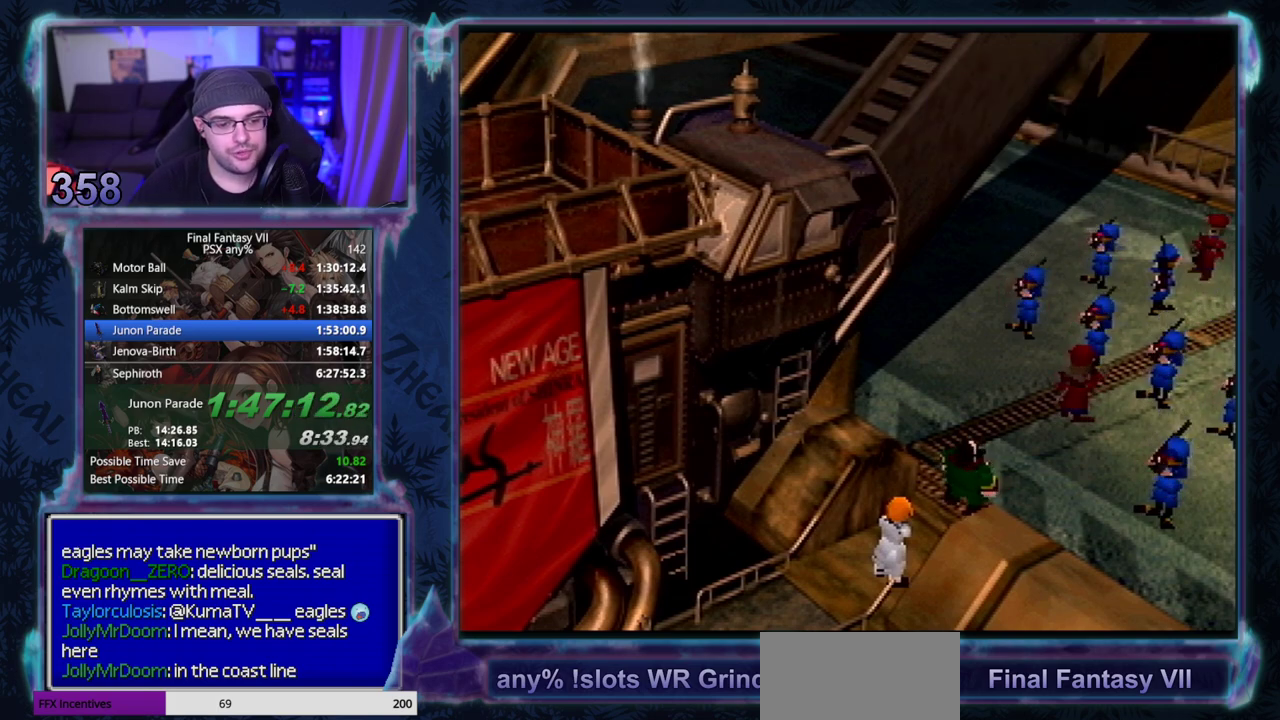
{"buttons": [], "left_stick": "center"}
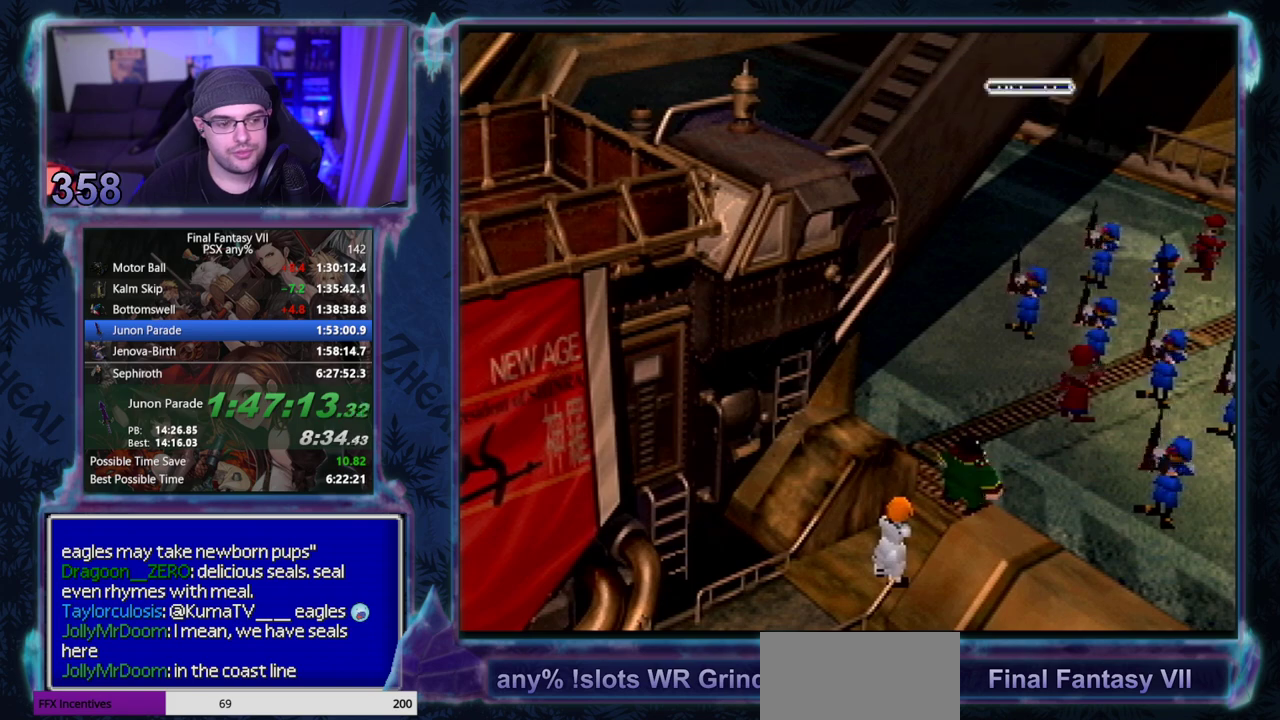
{"buttons": [], "left_stick": "center", "events": []}
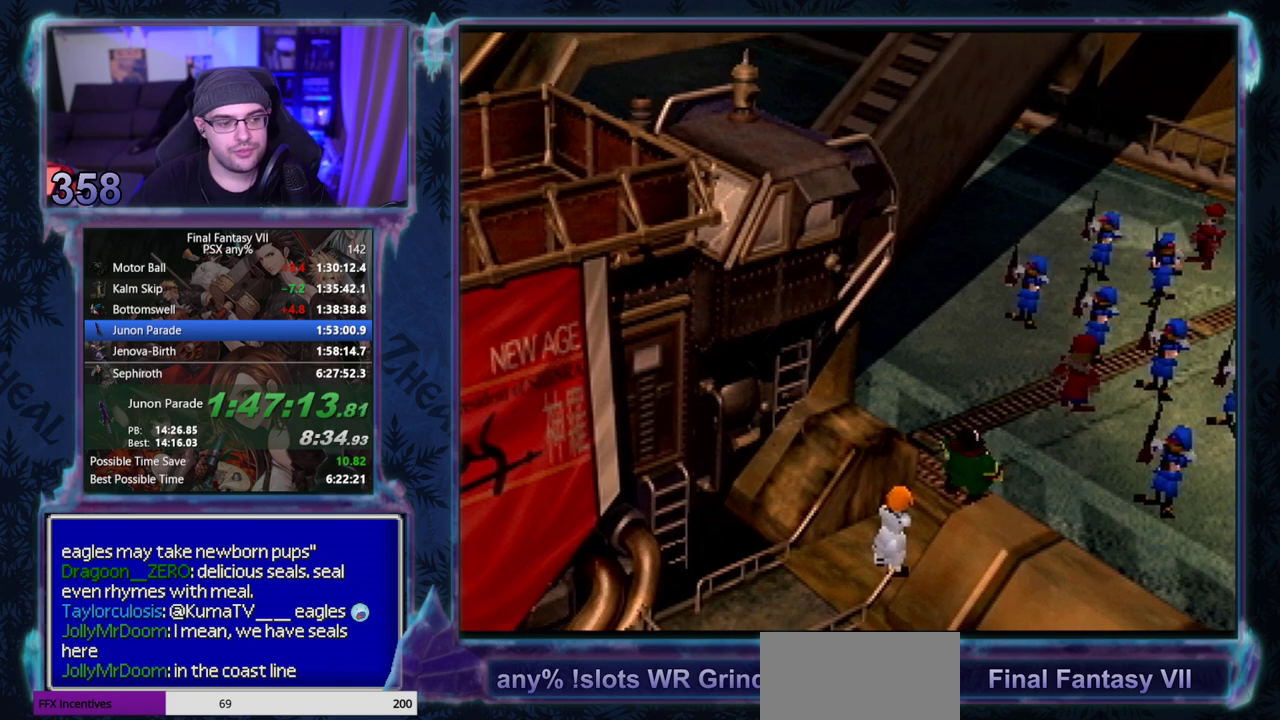
{"buttons": [], "left_stick": "center", "events": []}
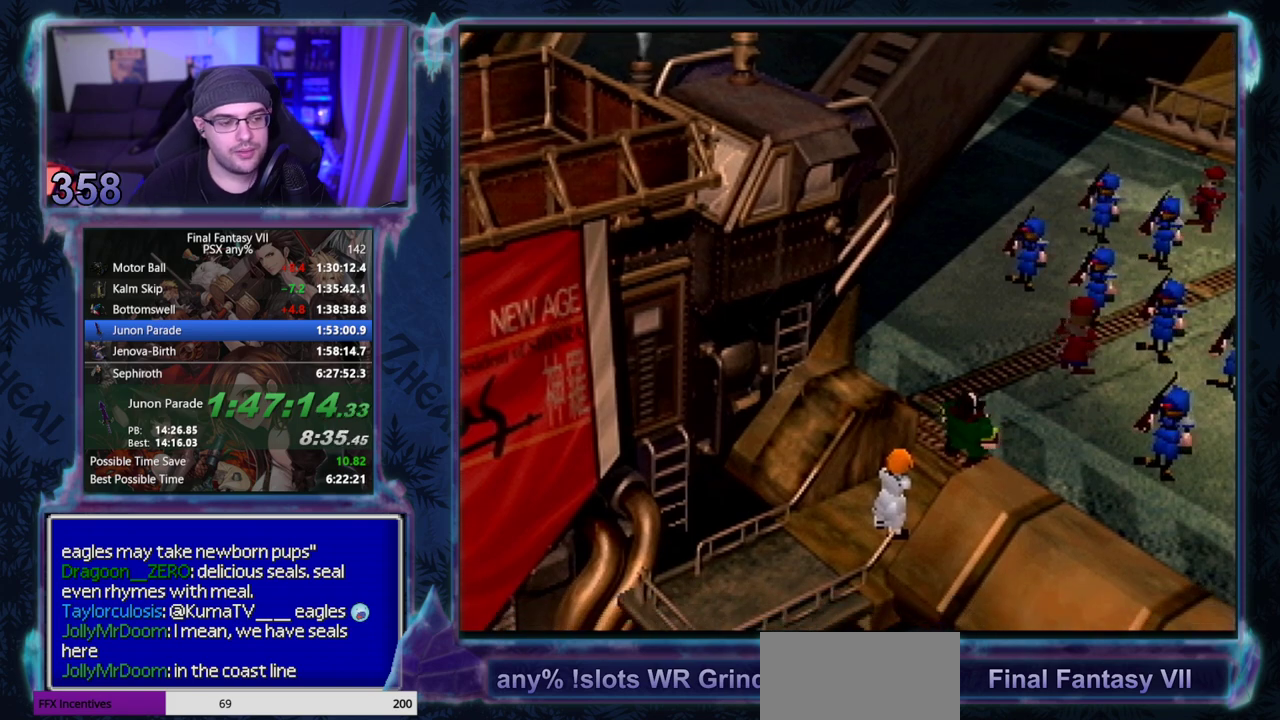
{"buttons": ["CIRCLE"], "left_stick": "center", "events": [[100, "CIRCLE", "down"], [333, "CIRCLE", "up"], [417, "CIRCLE", "down"]]}
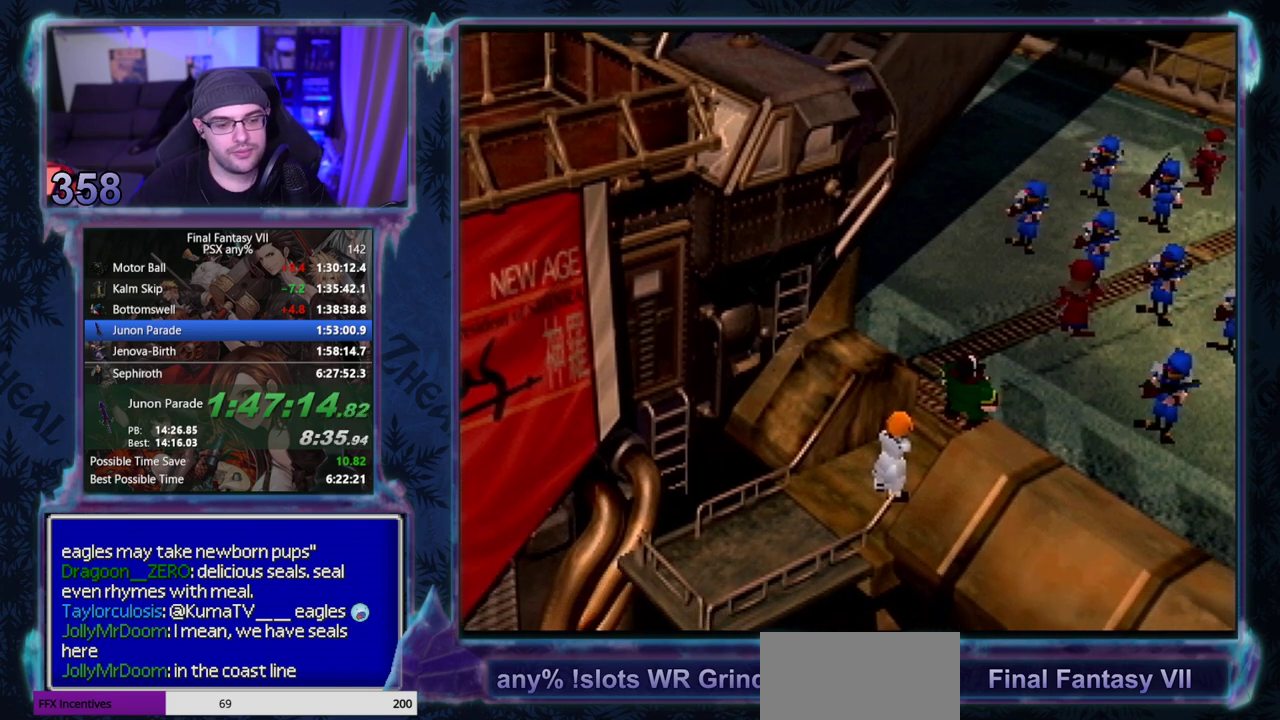
{"buttons": ["CIRCLE"], "left_stick": "center", "events": []}
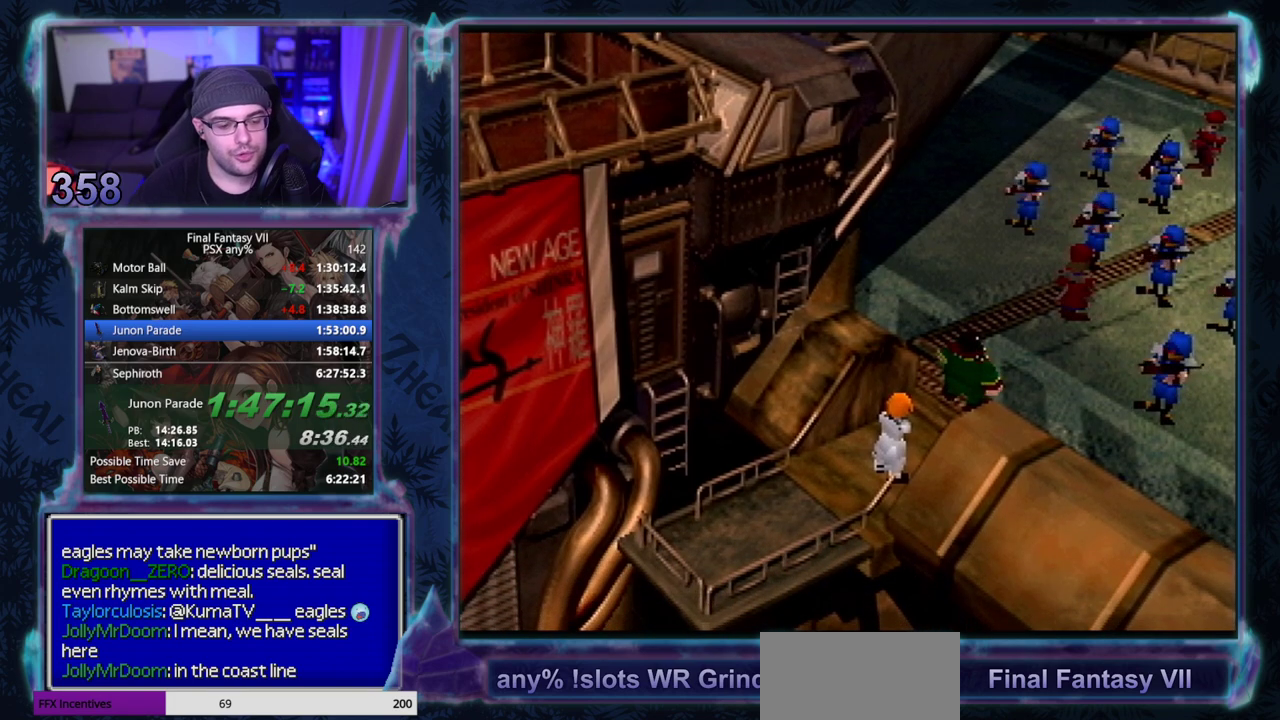
{"buttons": ["CIRCLE"], "left_stick": "center", "events": [[50, "CIRCLE", "up"], [100, "CIRCLE", "down"], [150, "CIRCLE", "up"], [200, "CIRCLE", "down"], [250, "CIRCLE", "up"], [400, "CIRCLE", "down"], [450, "CIRCLE", "up"], [500, "CIRCLE", "down"]]}
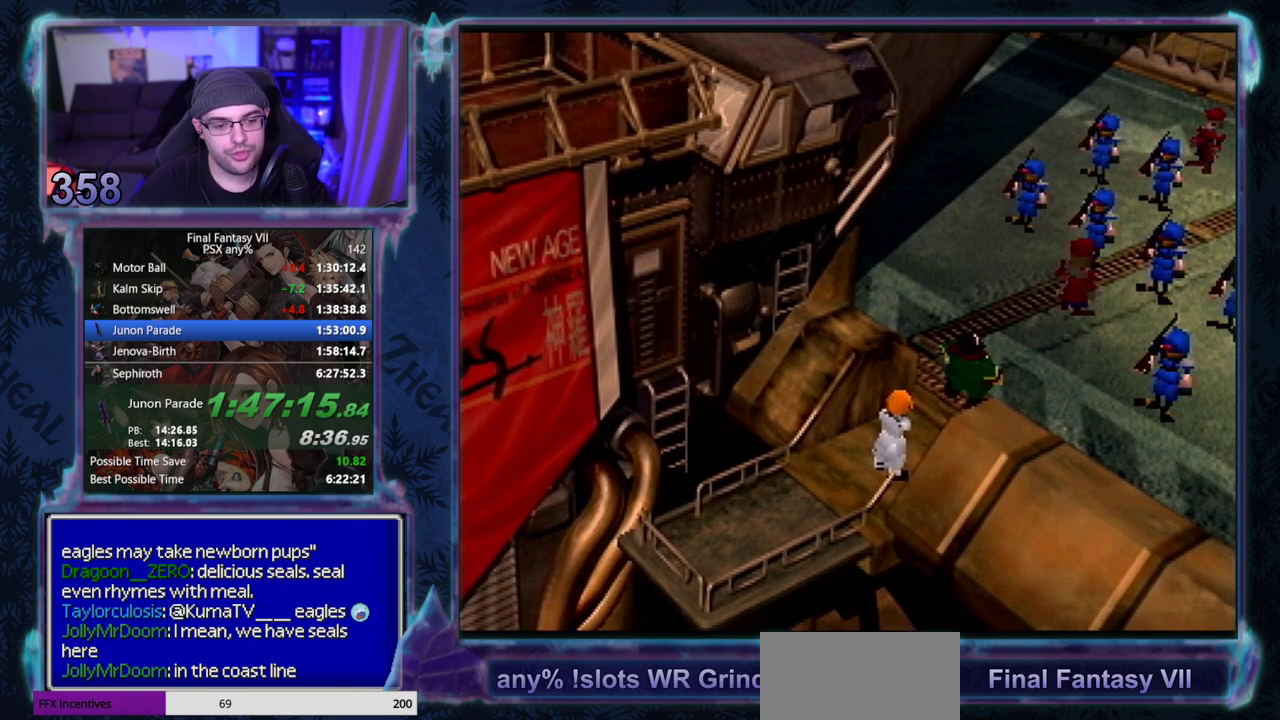
{"buttons": [], "left_stick": "center", "events": [[17, "CIRCLE", "up"], [83, "CIRCLE", "down"], [133, "CIRCLE", "up"], [267, "CIRCLE", "down"], [333, "CIRCLE", "up"]]}
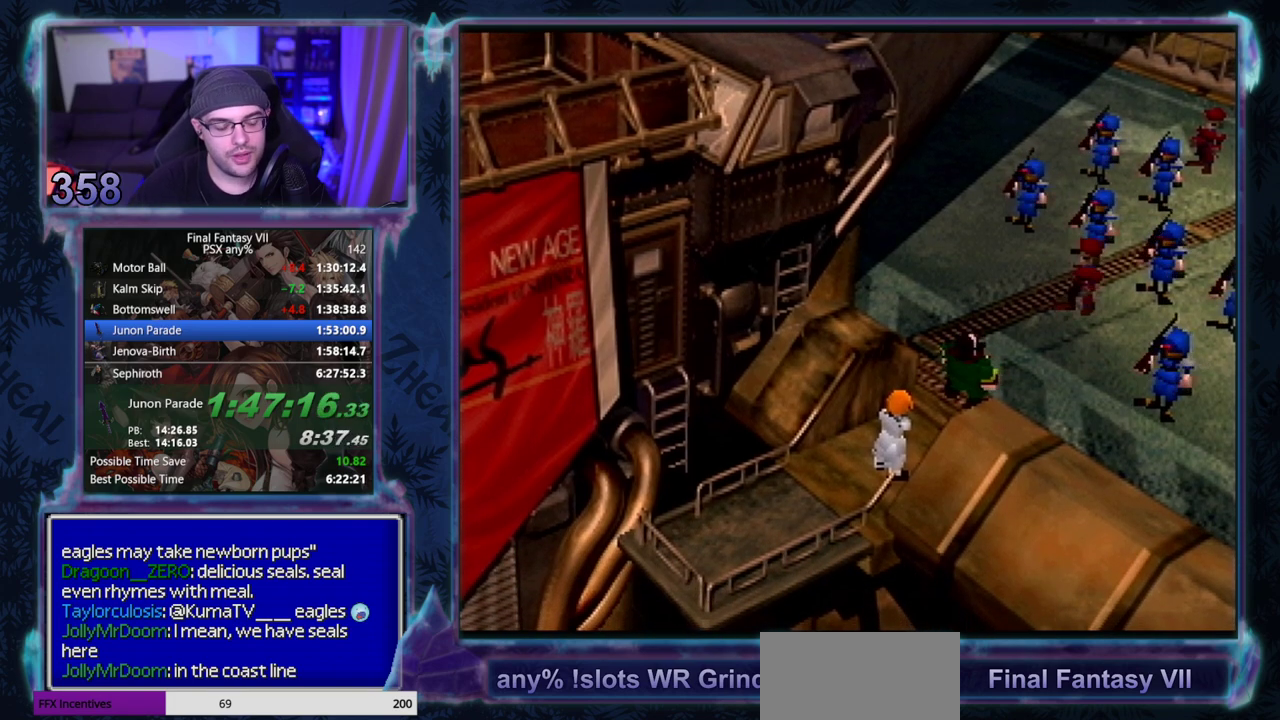
{"buttons": [], "left_stick": "center", "events": []}
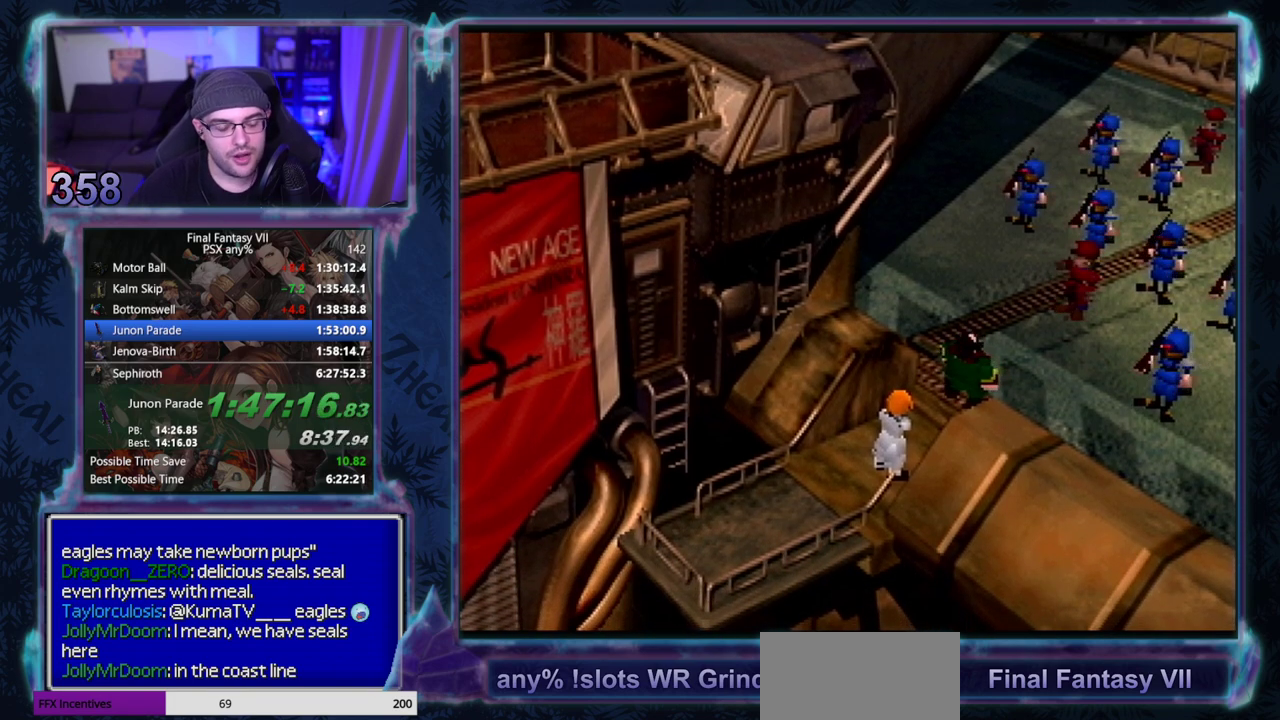
{"buttons": [], "left_stick": "center", "events": []}